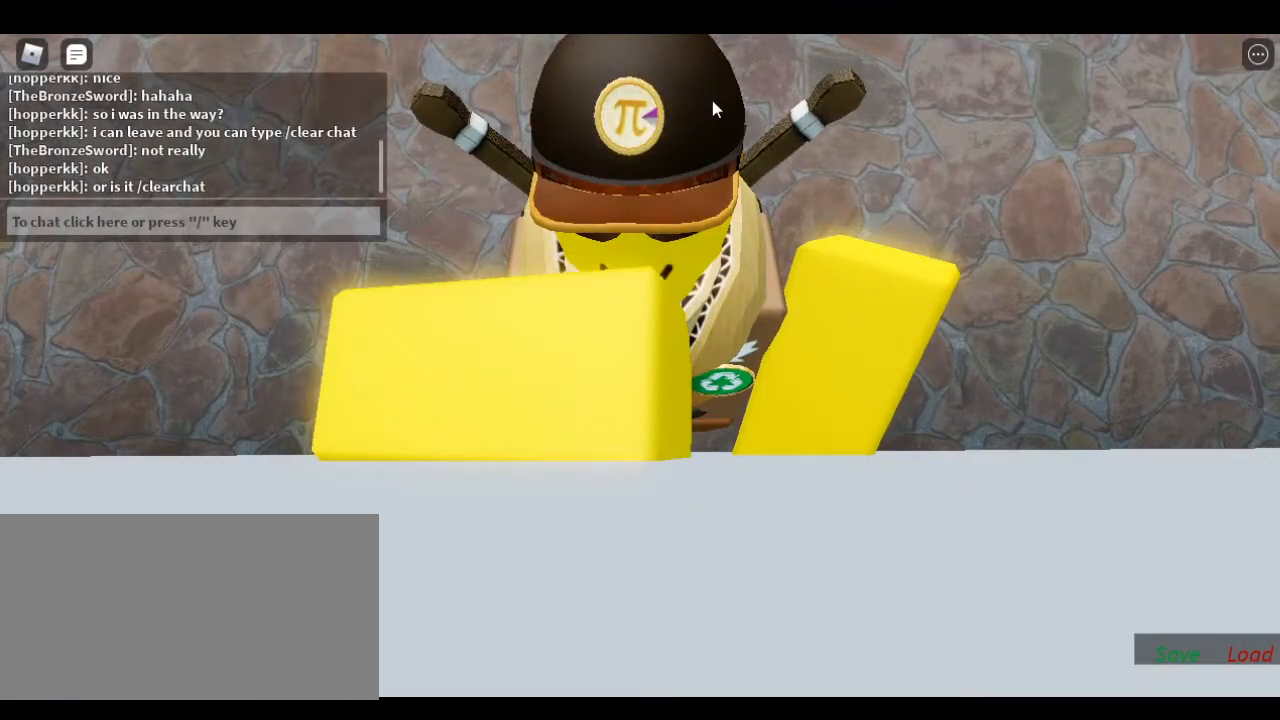
Gameplay with keyboard; each line is a JSON object with the keys held at the frame after it. "events" lists presses ("down") and releases ("up") of "1", "2", "a", "backspace", "d", "escape", "left", "r", "return", "right", "s", "shift", "space", "tab" and "w" between this image and that frame as [ms after this image, input, new state], when the widget could be followed in between. No other keys are recorded. Mouse input is not recorded.
{"keys": ["s", "space"], "events": []}
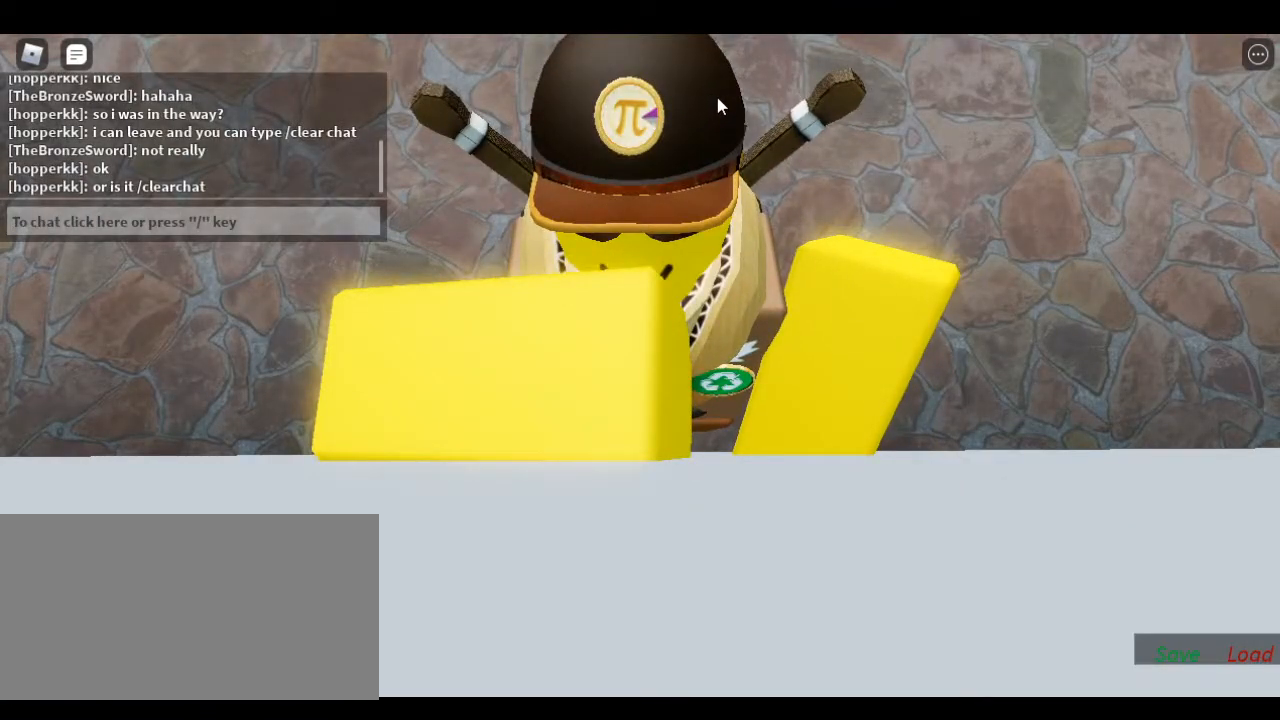
{"keys": ["shift"], "events": [[367, "s", "up"], [400, "space", "up"], [500, "shift", "down"]]}
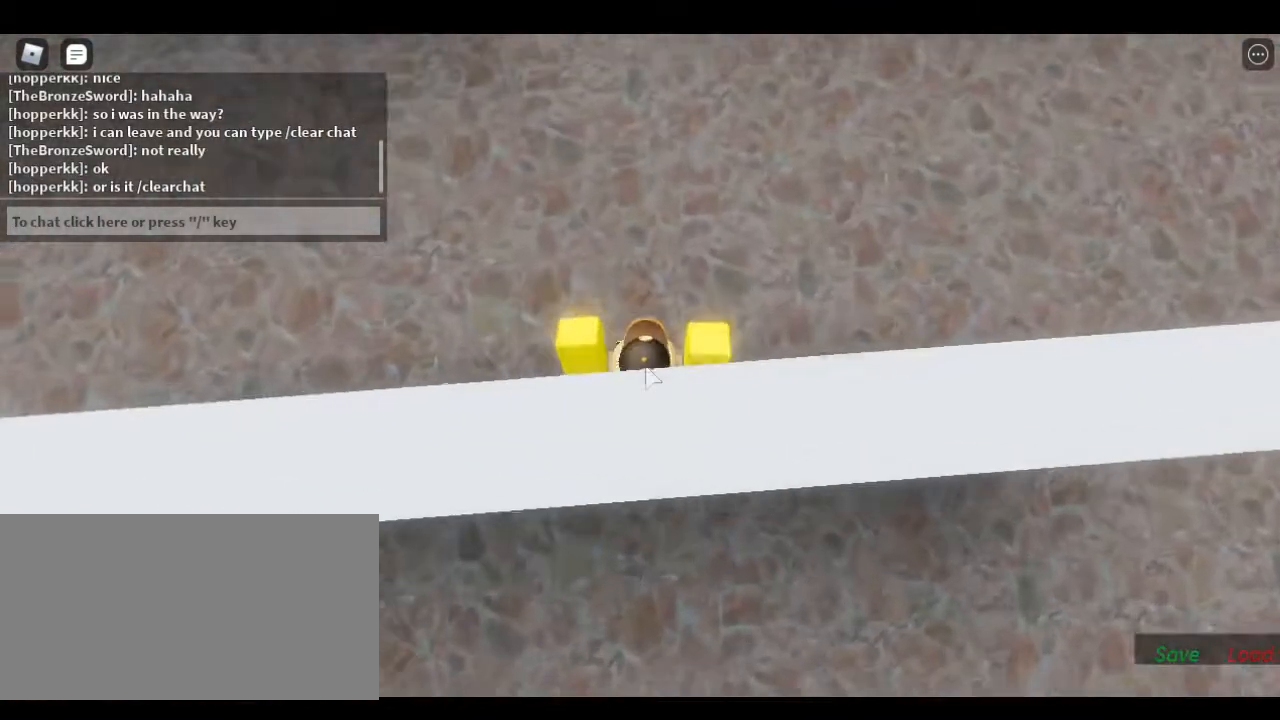
{"keys": [], "events": [[17, "w", "down"], [133, "shift", "up"], [400, "w", "up"]]}
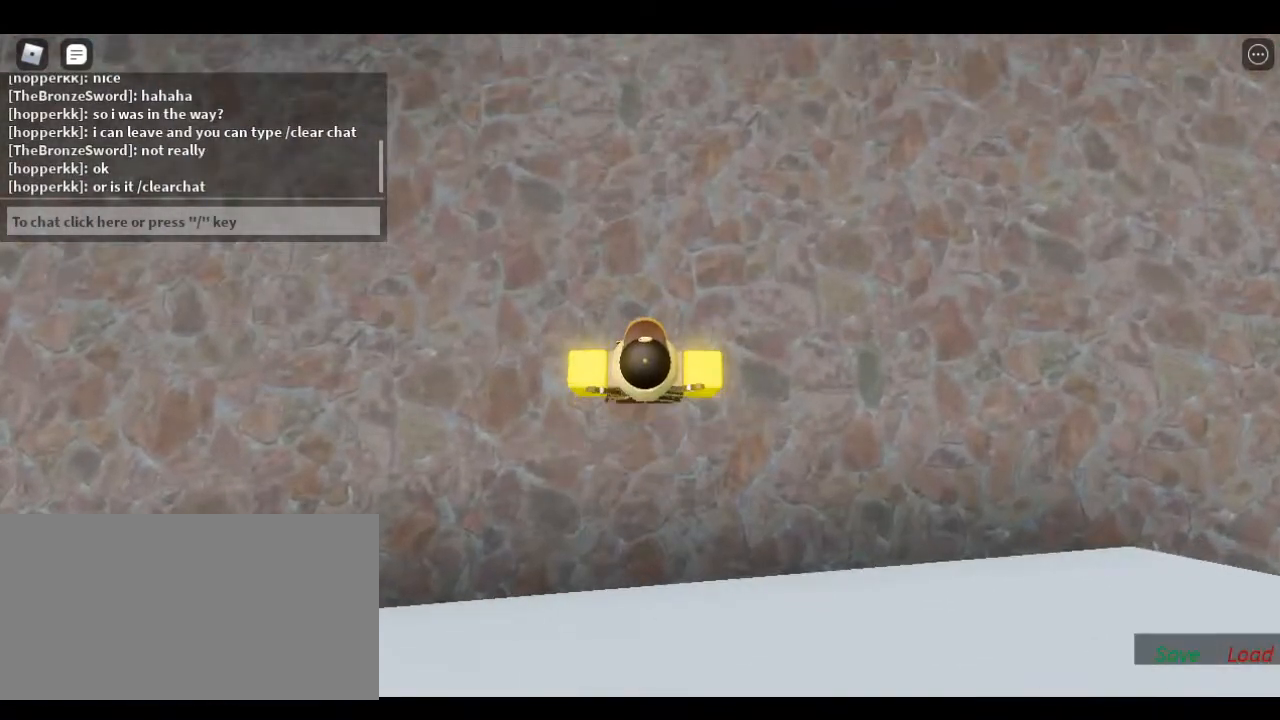
{"keys": [], "events": []}